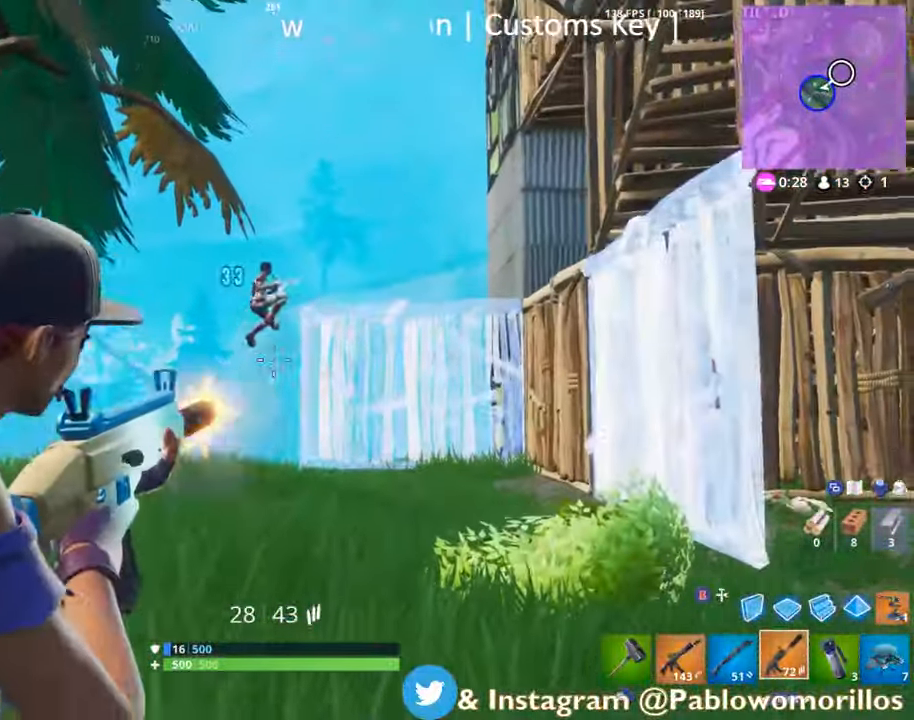
Gameplay with a controller (Xbox layout); each line is a JSON object with the inputs held at the frame after it (dt_ms = milliseconds from this image to that frame). "events" lists button and stick changes between this image and that frame as [ms after this image, input, new state], when the widget could be followed in between.
{"dt_ms": 500, "buttons": ["L2", "R2"], "left_stick": "down-right", "right_stick": "down-left", "events": [[117, "left_stick", "down-right"], [117, "right_stick", "center"], [284, "right_stick", "up"], [350, "right_stick", "center"], [400, "right_stick", "down-left"]]}
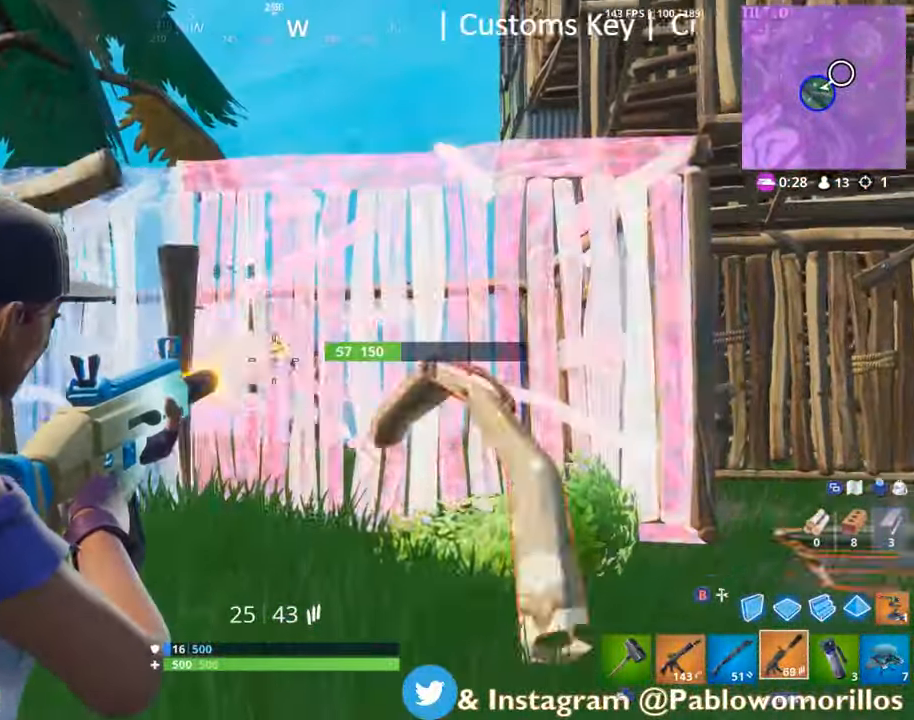
{"dt_ms": 500, "buttons": ["L2", "R2"], "left_stick": "up-right", "right_stick": "down-left", "events": [[67, "right_stick", "center"], [117, "left_stick", "right"], [134, "L2", "up"], [400, "right_stick", "down-right"], [467, "L2", "down"], [467, "left_stick", "up-right"], [500, "right_stick", "down-left"]]}
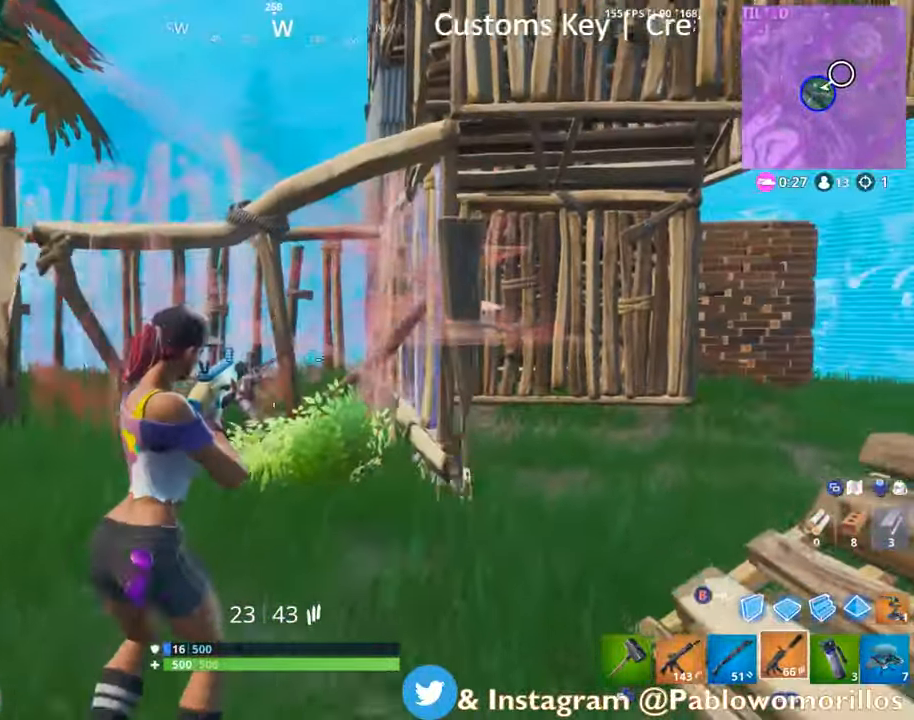
{"dt_ms": 500, "buttons": ["L2", "R2"], "left_stick": "right", "right_stick": "center", "events": [[34, "right_stick", "center"], [100, "left_stick", "up-left"], [334, "right_stick", "down-left"], [434, "left_stick", "right"], [467, "right_stick", "center"]]}
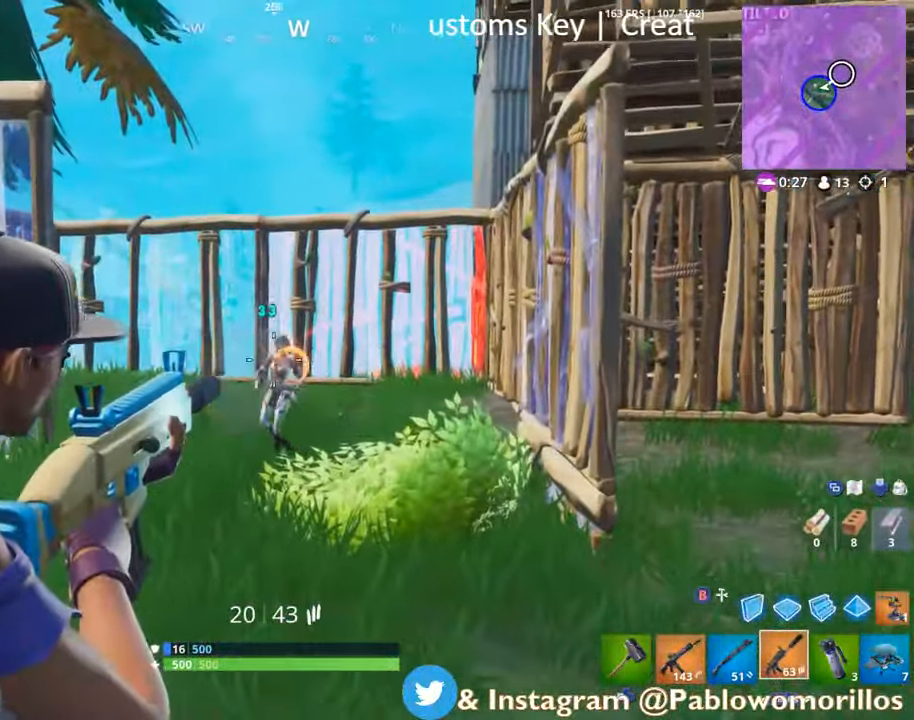
{"dt_ms": 500, "buttons": ["R2"], "left_stick": "down-right", "right_stick": "center", "events": [[134, "left_stick", "down-right"], [134, "right_stick", "left"], [167, "L2", "up"], [234, "right_stick", "center"], [334, "L2", "down"], [500, "L2", "up"]]}
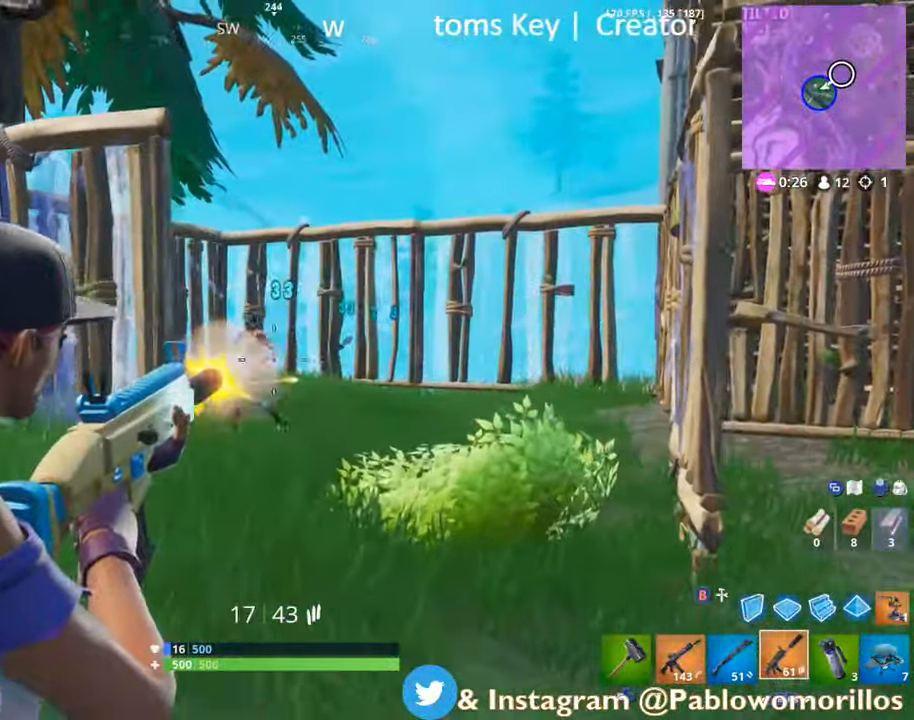
{"dt_ms": 500, "buttons": ["R2"], "left_stick": "right", "right_stick": "center", "events": [[34, "right_stick", "left"], [134, "right_stick", "center"], [267, "L2", "down"], [334, "right_stick", "up-left"], [350, "left_stick", "right"], [467, "L2", "up"], [467, "right_stick", "center"]]}
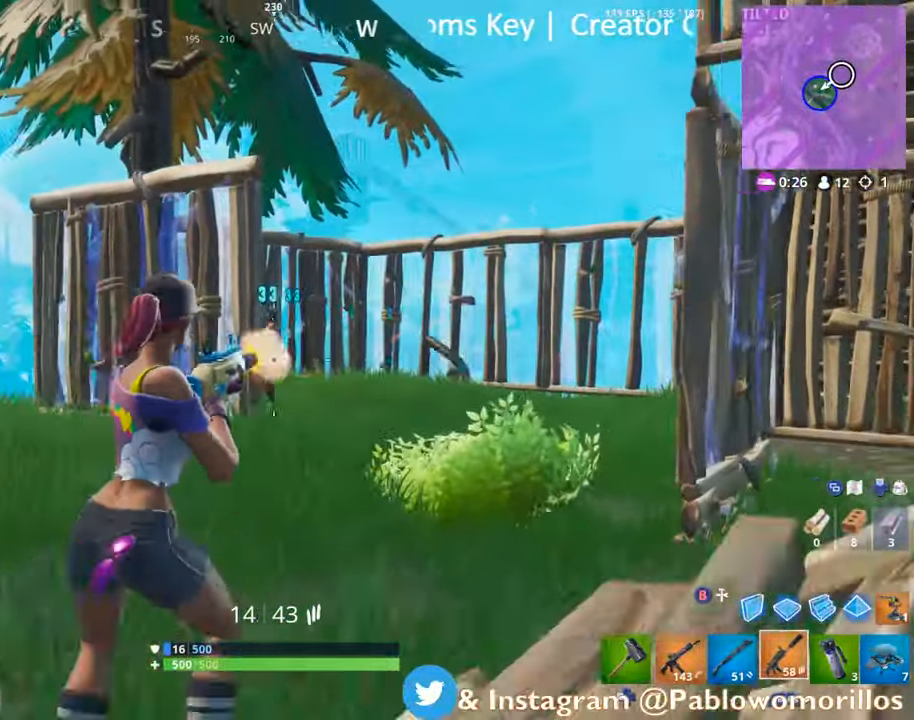
{"dt_ms": 500, "buttons": [], "left_stick": "up-right", "right_stick": "center", "events": [[100, "left_stick", "up-right"], [334, "right_stick", "left"], [434, "R2", "up"], [434, "right_stick", "center"]]}
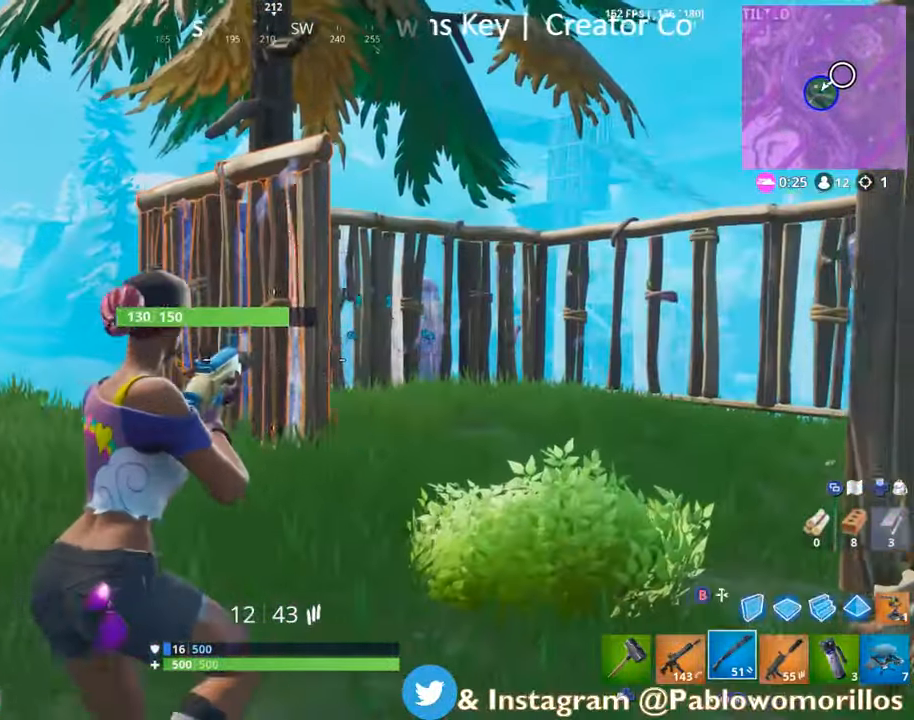
{"dt_ms": 500, "buttons": [], "left_stick": "up-right", "right_stick": "center", "events": [[34, "L1", "down"], [34, "L3", "down"], [100, "L3", "up"], [167, "L1", "up"], [267, "right_stick", "up-left"], [334, "right_stick", "center"]]}
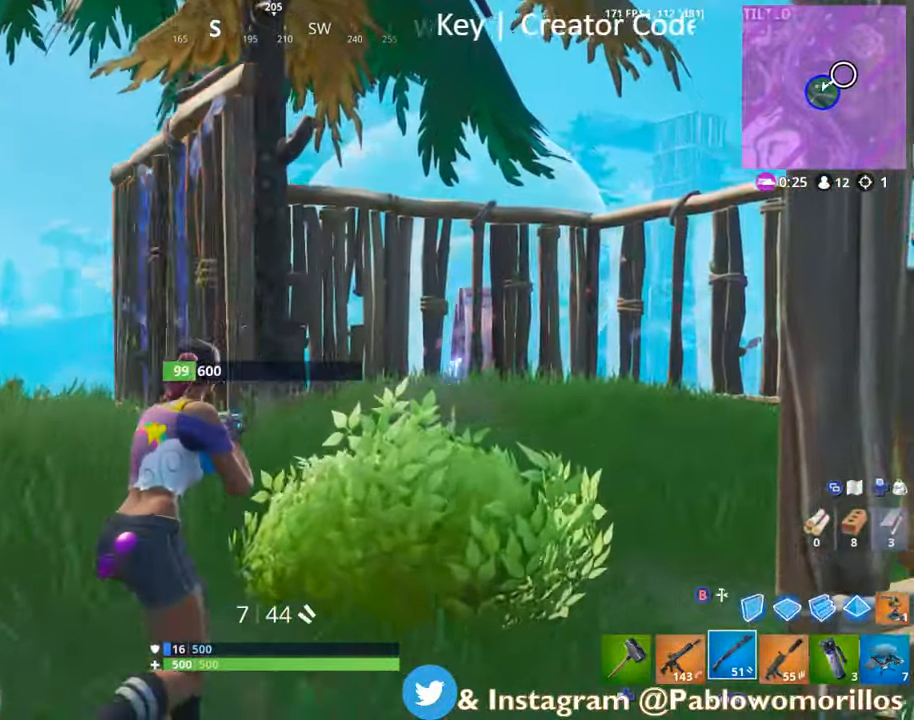
{"dt_ms": 500, "buttons": [], "left_stick": "up-right", "right_stick": "up-left", "events": [[67, "right_stick", "left"], [200, "right_stick", "center"], [366, "right_stick", "up"], [433, "right_stick", "up-left"]]}
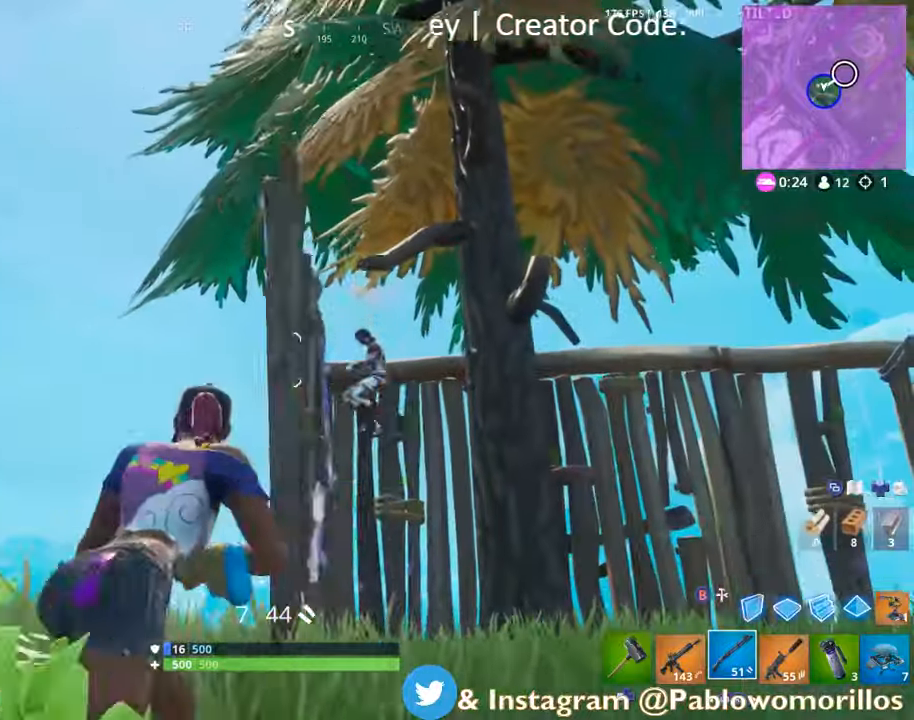
{"dt_ms": 500, "buttons": ["L2"], "left_stick": "up-right", "right_stick": "center", "events": [[33, "right_stick", "center"], [66, "left_stick", "up-left"], [233, "right_stick", "down-right"], [283, "left_stick", "up-right"], [400, "L2", "down"], [400, "right_stick", "center"]]}
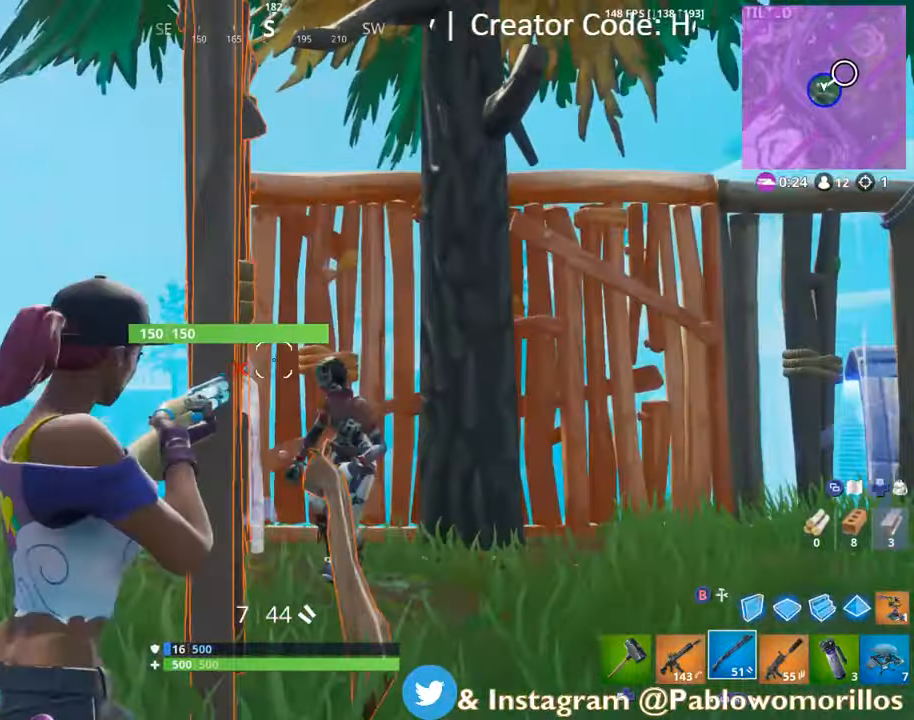
{"dt_ms": 500, "buttons": [], "left_stick": "down-left", "right_stick": "left", "events": [[100, "right_stick", "down-right"], [200, "L2", "up"], [200, "left_stick", "right"], [233, "L2", "down"], [233, "R2", "down"], [300, "right_stick", "center"], [366, "L2", "up"], [366, "R2", "up"], [433, "left_stick", "down-left"], [500, "right_stick", "left"]]}
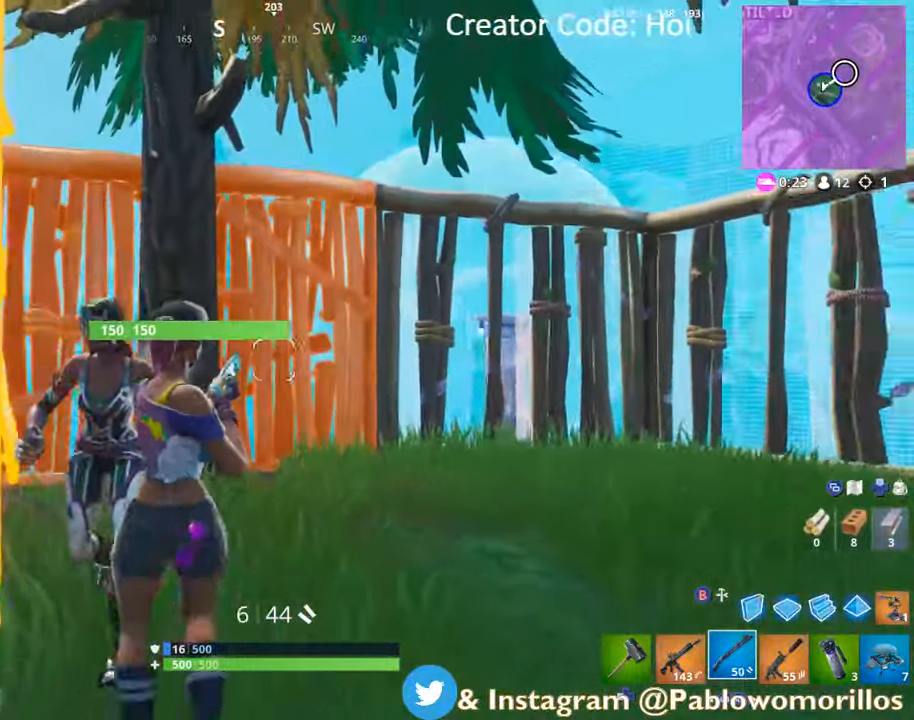
{"dt_ms": 500, "buttons": [], "left_stick": "down-left", "right_stick": "up-left", "events": [[133, "L2", "down"], [133, "L3", "down"], [133, "R2", "down"], [166, "left_stick", "down"], [166, "right_stick", "center"], [266, "L2", "up"], [266, "R2", "up"], [300, "left_stick", "down-left"], [333, "L3", "up"], [333, "right_stick", "left"], [433, "right_stick", "up-left"]]}
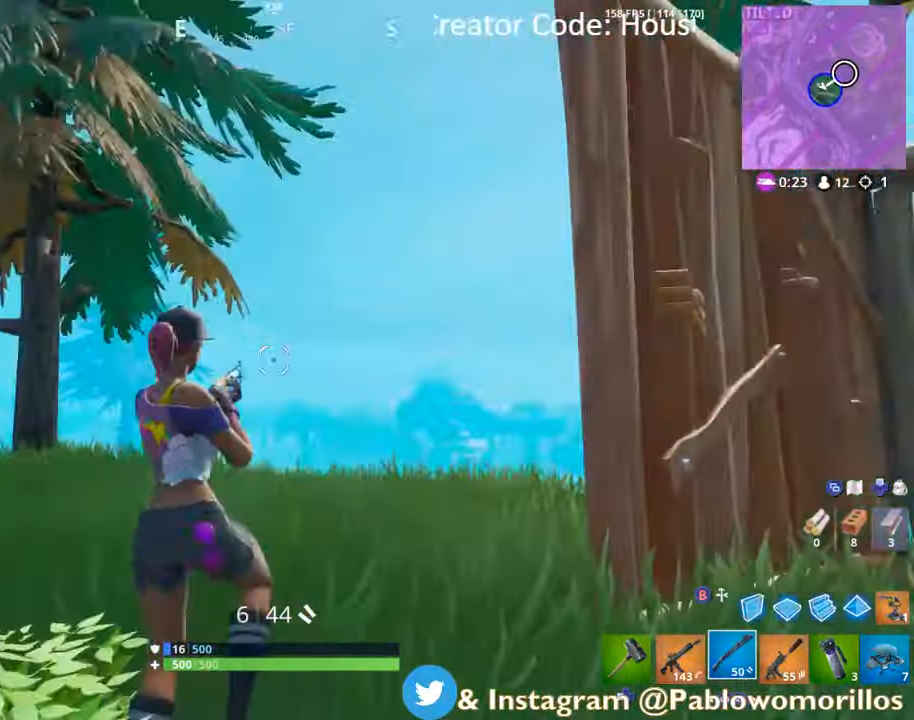
{"dt_ms": 500, "buttons": ["A"], "left_stick": "up", "right_stick": "center", "events": [[83, "right_stick", "center"], [133, "right_stick", "down-left"], [233, "L2", "down"], [233, "L3", "down"], [283, "R2", "down"], [283, "right_stick", "center"], [333, "L3", "up"], [333, "left_stick", "up-left"], [383, "A", "down"], [383, "left_stick", "up"], [416, "L2", "up"], [466, "R2", "up"]]}
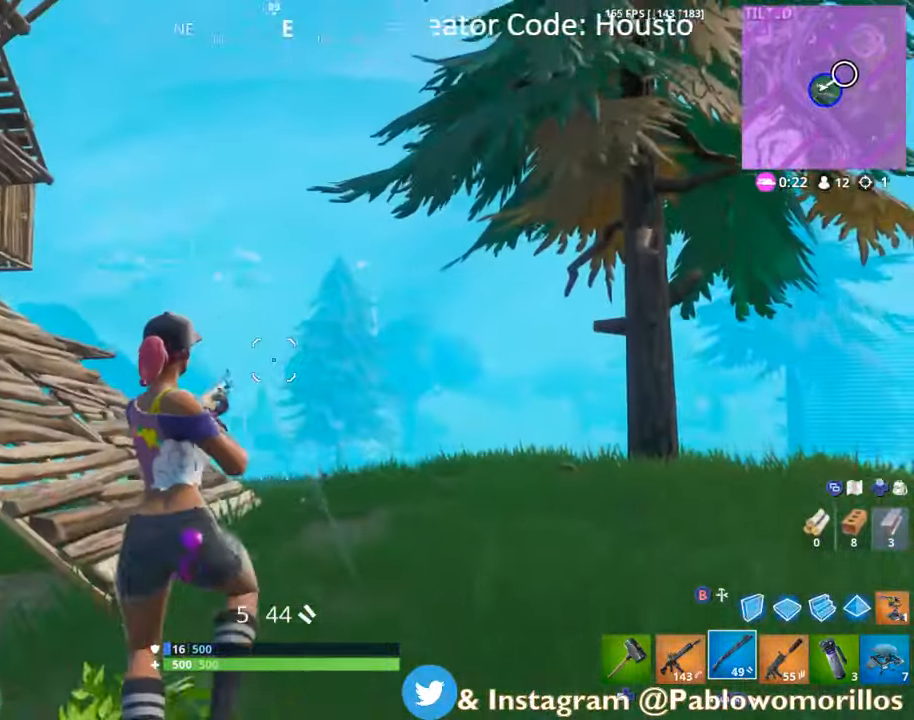
{"dt_ms": 500, "buttons": [], "left_stick": "up", "right_stick": "left", "events": [[16, "A", "up"], [133, "L1", "down"], [250, "L1", "up"], [483, "right_stick", "left"]]}
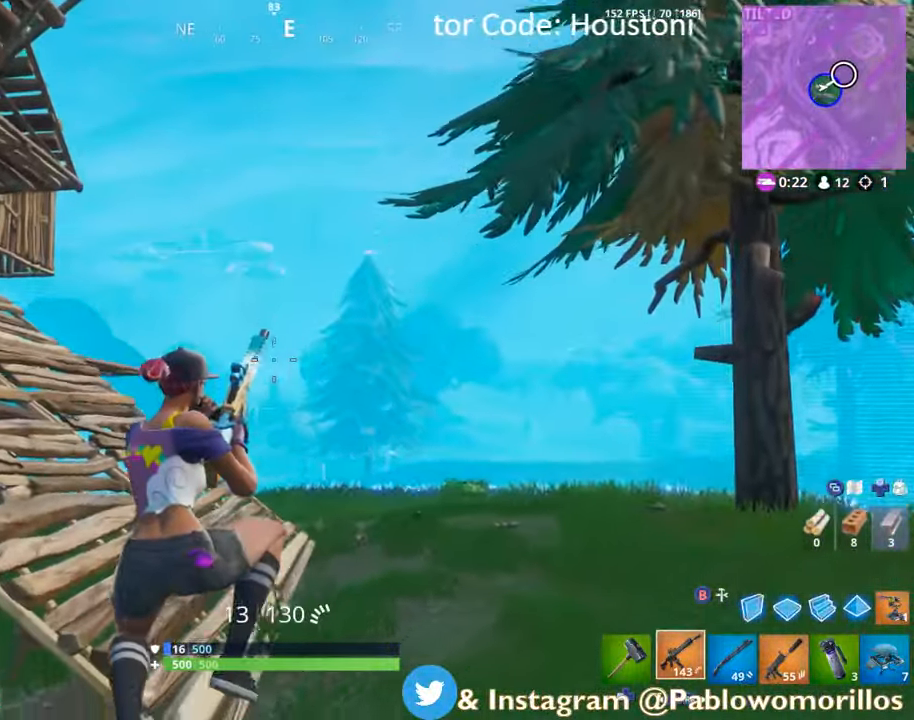
{"dt_ms": 500, "buttons": [], "left_stick": "up-left", "right_stick": "center", "events": [[100, "left_stick", "up-left"], [466, "right_stick", "center"]]}
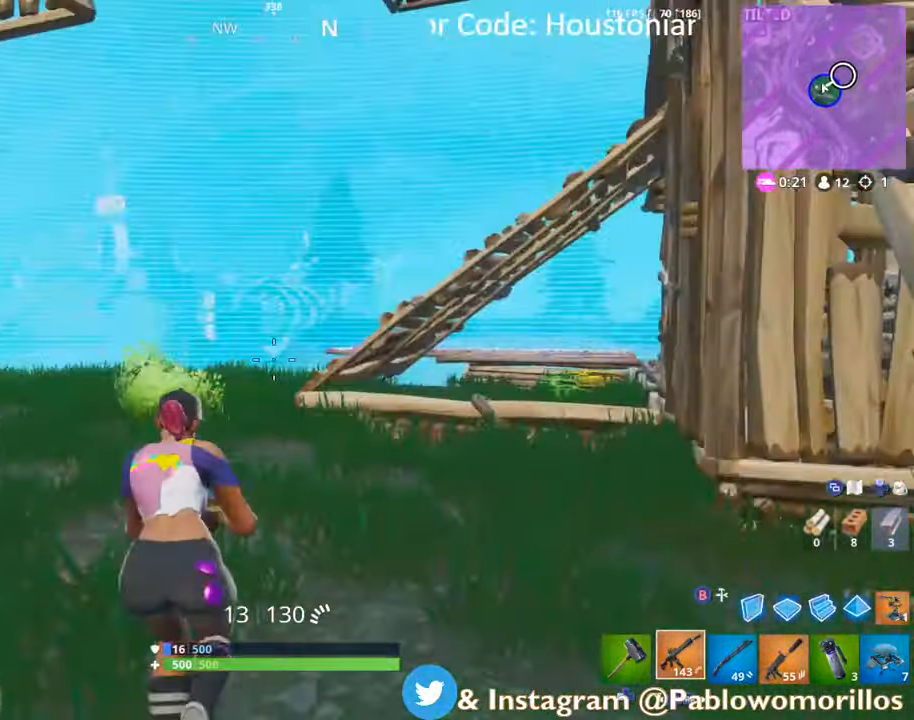
{"dt_ms": 500, "buttons": ["A"], "left_stick": "up", "right_stick": "center", "events": [[66, "left_stick", "up"], [200, "X", "down"], [333, "X", "up"], [400, "A", "down"]]}
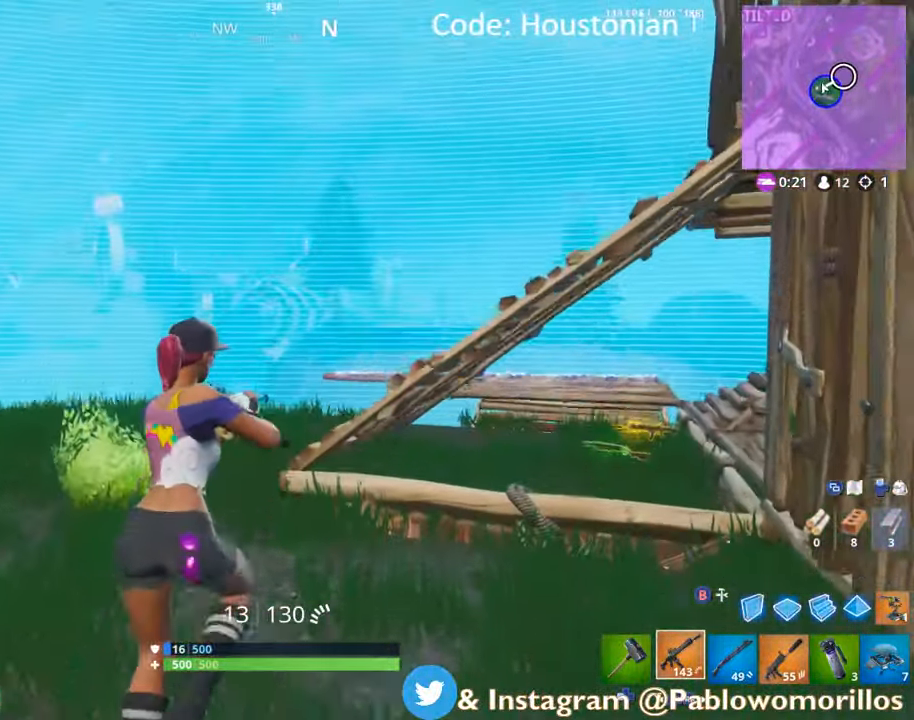
{"dt_ms": 500, "buttons": [], "left_stick": "up", "right_stick": "center", "events": [[33, "A", "up"], [166, "right_stick", "down-right"], [333, "right_stick", "center"]]}
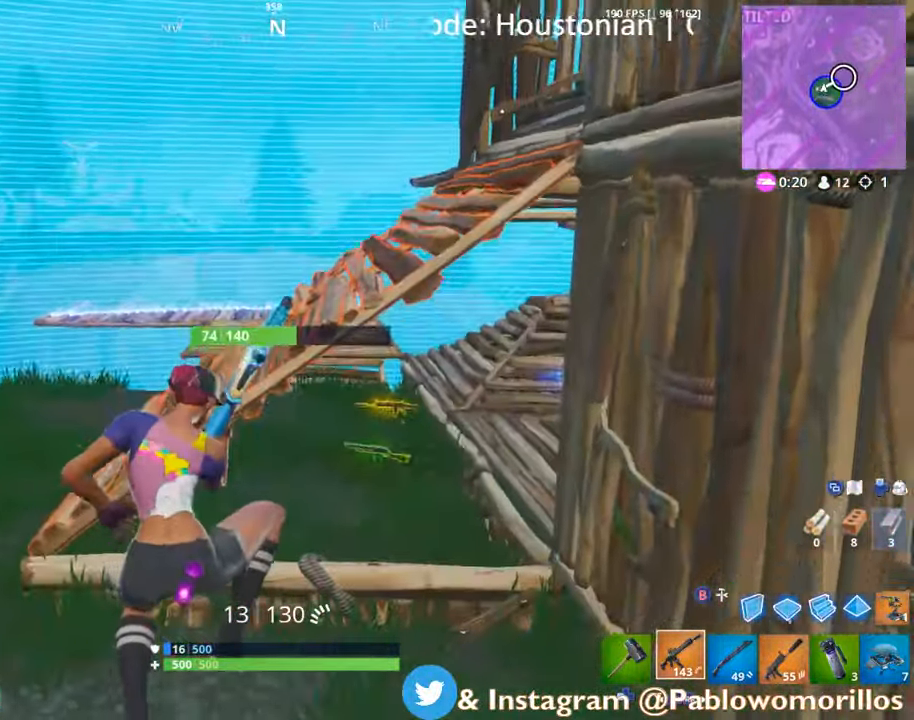
{"dt_ms": 500, "buttons": [], "left_stick": "up", "right_stick": "center", "events": [[33, "right_stick", "down-right"], [166, "right_stick", "center"]]}
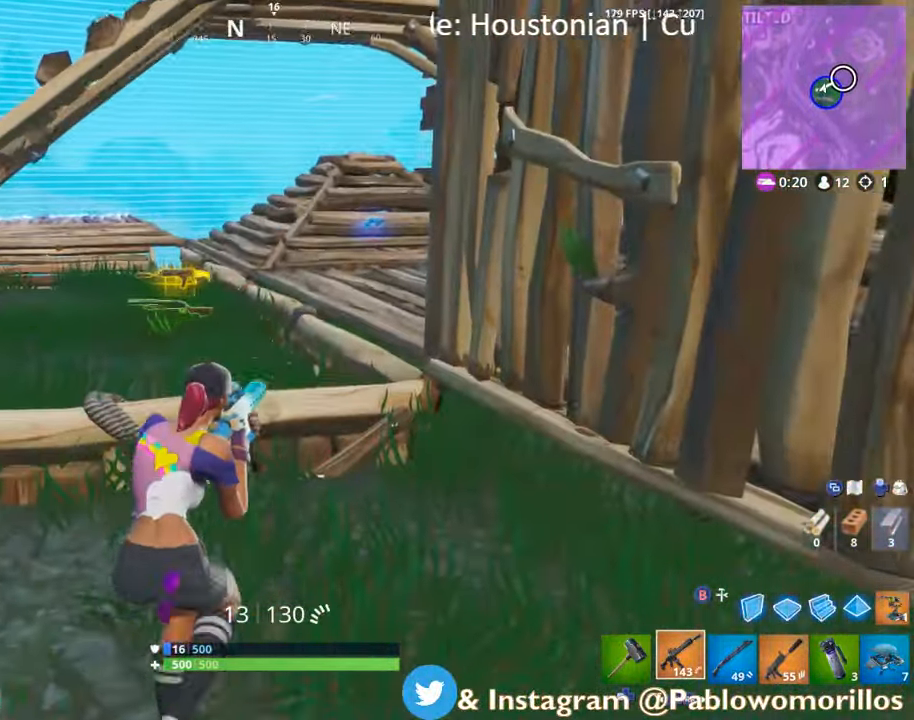
{"dt_ms": 500, "buttons": [], "left_stick": "up", "right_stick": "center", "events": [[266, "A", "down"], [400, "A", "up"]]}
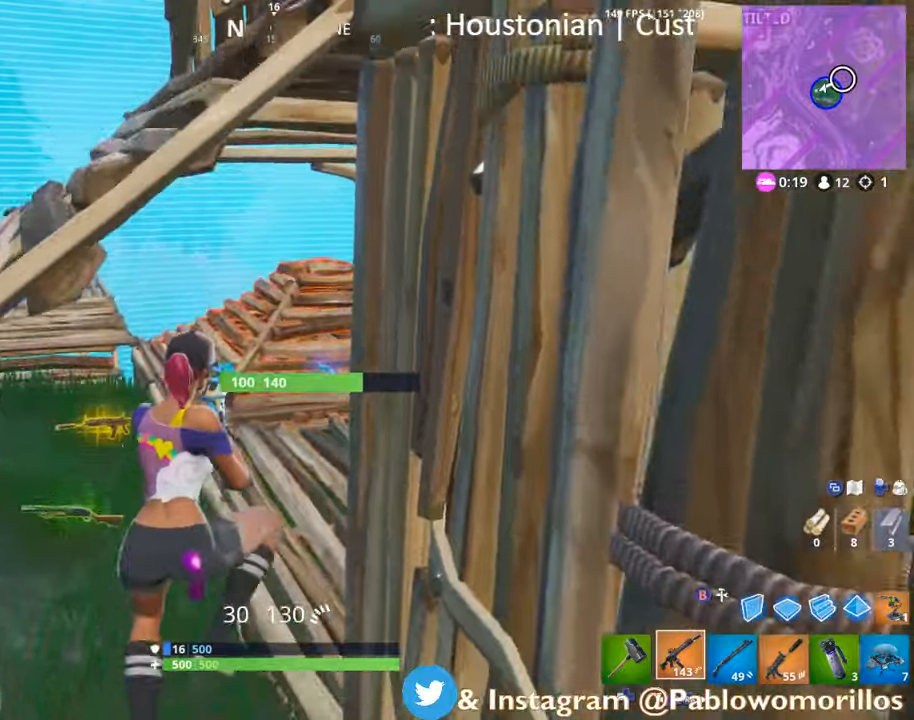
{"dt_ms": 500, "buttons": [], "left_stick": "up", "right_stick": "center", "events": [[100, "right_stick", "right"], [233, "R1", "down"], [300, "right_stick", "center"], [367, "R1", "up"]]}
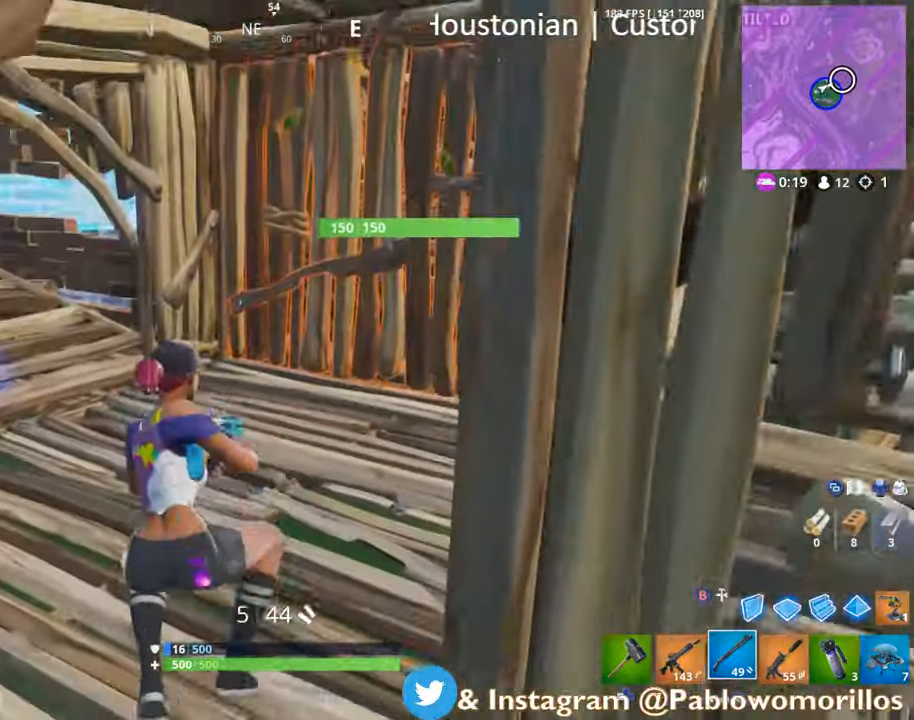
{"dt_ms": 500, "buttons": [], "left_stick": "up-left", "right_stick": "center", "events": [[200, "X", "down"], [267, "X", "up"], [333, "X", "down"], [367, "left_stick", "up-left"], [433, "X", "up"]]}
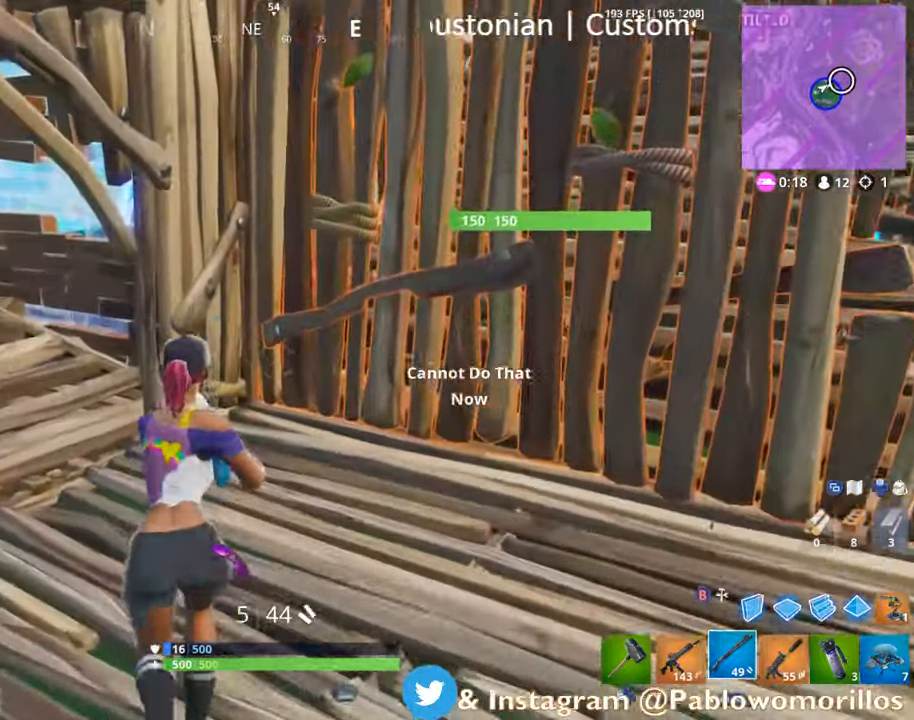
{"dt_ms": 500, "buttons": [], "left_stick": "left", "right_stick": "center", "events": [[167, "right_stick", "right"], [433, "left_stick", "left"], [467, "right_stick", "center"]]}
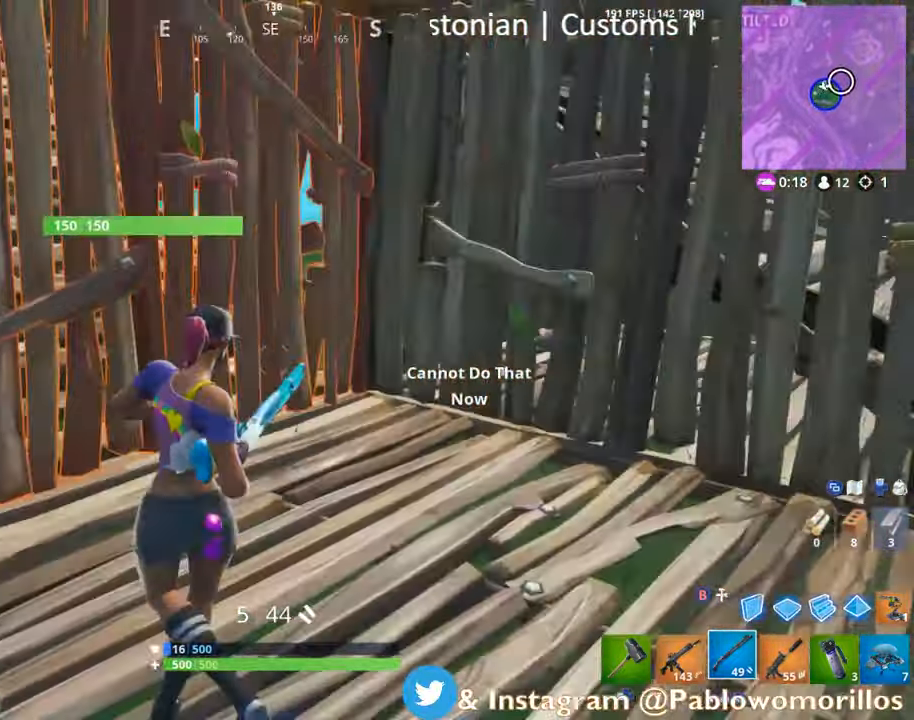
{"dt_ms": 500, "buttons": [], "left_stick": "left", "right_stick": "center", "events": [[200, "right_stick", "left"], [500, "right_stick", "center"]]}
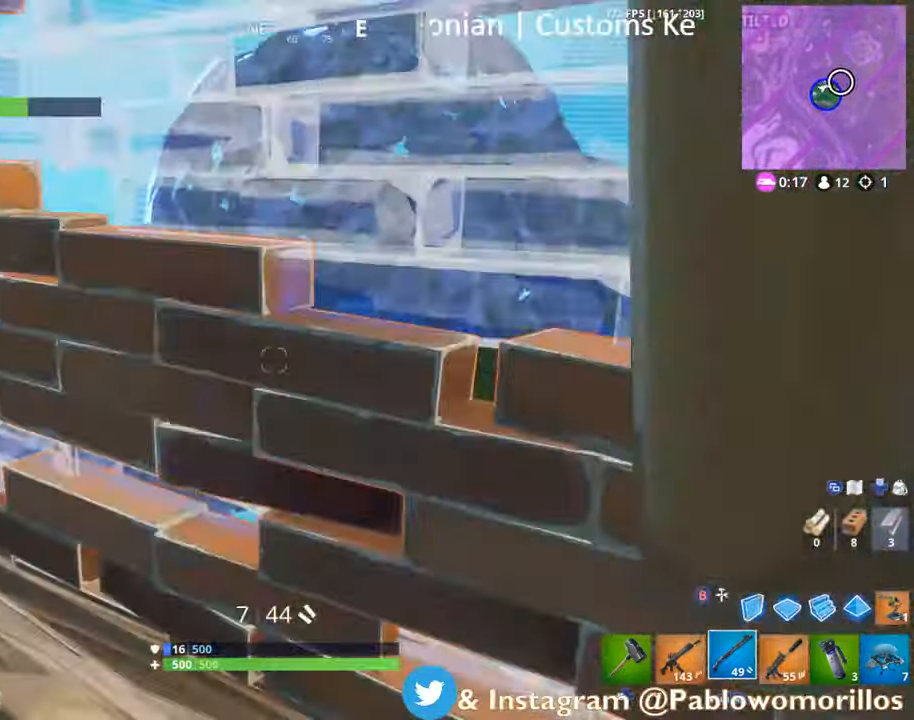
{"dt_ms": 500, "buttons": [], "left_stick": "up-left", "right_stick": "center", "events": [[233, "right_stick", "down-left"], [367, "right_stick", "center"], [500, "left_stick", "up-left"]]}
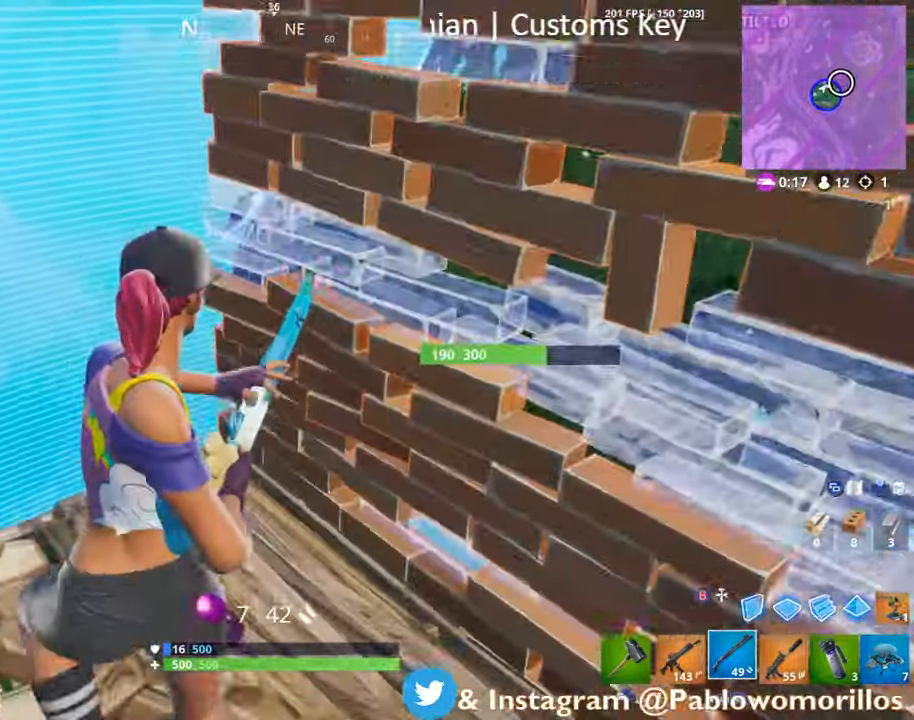
{"dt_ms": 500, "buttons": [], "left_stick": "left", "right_stick": "center", "events": [[133, "left_stick", "up"], [233, "left_stick", "up-right"], [367, "left_stick", "up-left"], [467, "left_stick", "left"]]}
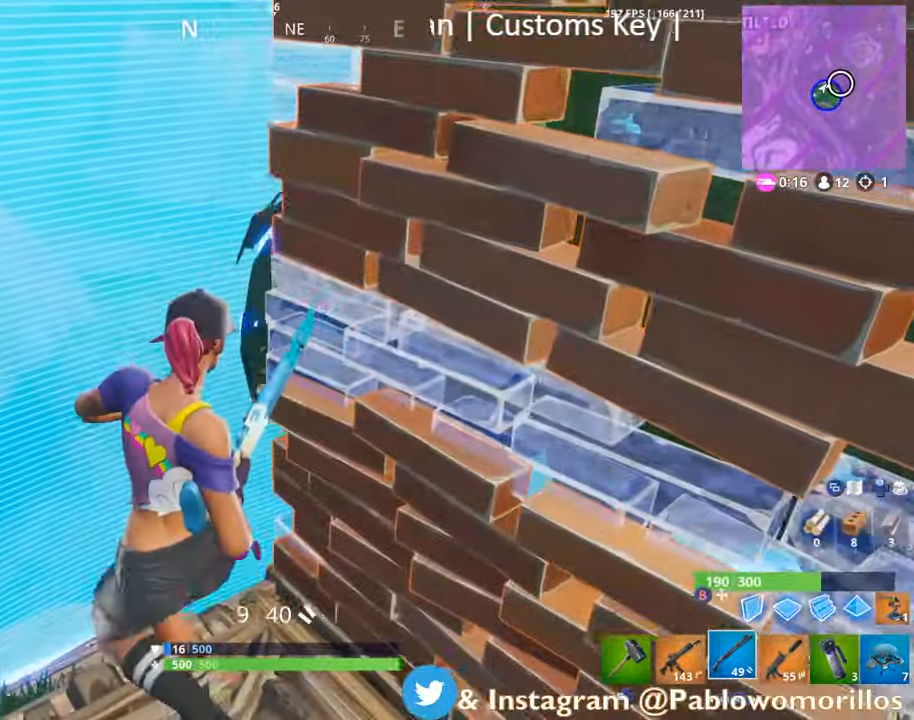
{"dt_ms": 1000, "buttons": [], "left_stick": "left", "right_stick": "center"}
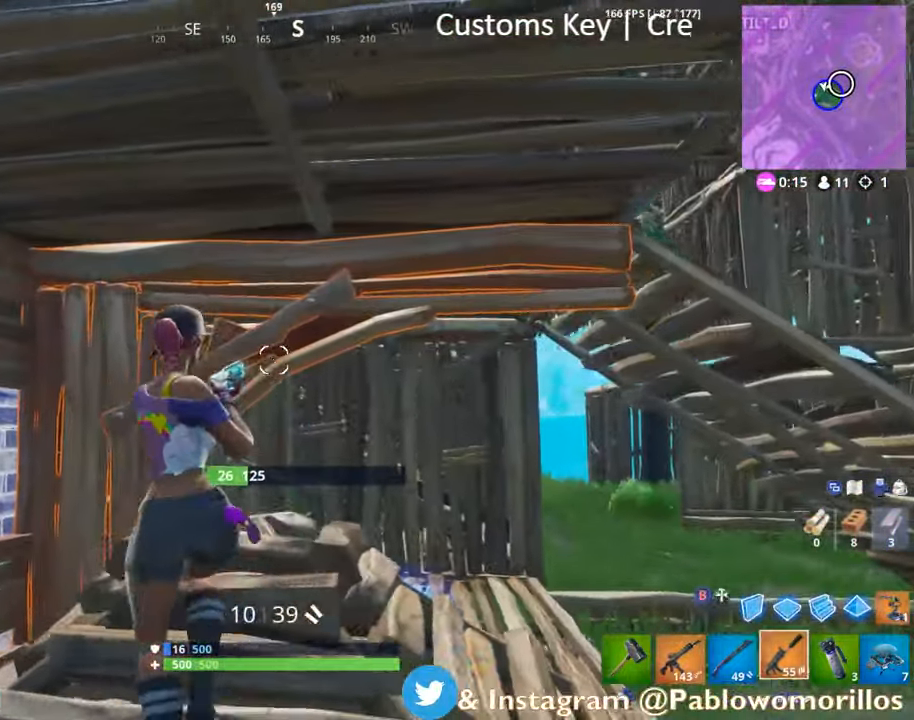
{"dt_ms": 500, "buttons": ["X"], "left_stick": "left", "right_stick": "center", "events": [[17, "R1", "down"], [133, "R1", "up"], [267, "X", "down"], [400, "X", "up"], [467, "X", "down"]]}
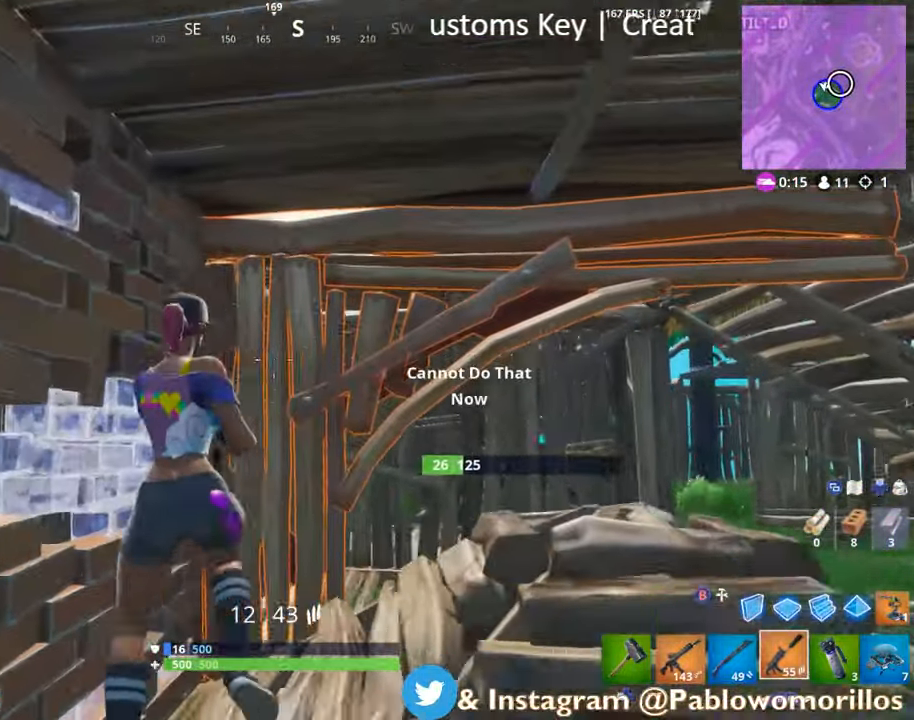
{"dt_ms": 500, "buttons": ["R3"], "left_stick": "right", "right_stick": "center", "events": [[67, "X", "up"], [100, "X", "down"], [100, "left_stick", "up-right"], [200, "X", "up"], [200, "left_stick", "down-left"], [300, "left_stick", "left"], [400, "R3", "down"], [433, "left_stick", "up"], [500, "left_stick", "right"]]}
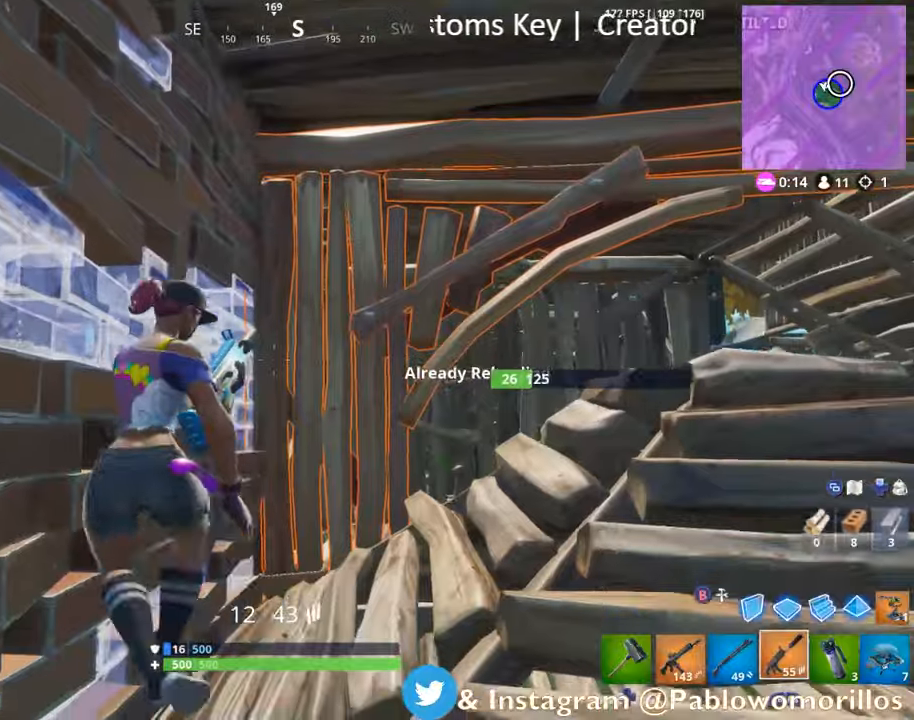
{"dt_ms": 500, "buttons": [], "left_stick": "down-right", "right_stick": "down-left", "events": [[34, "left_stick", "down-right"], [67, "R3", "up"], [100, "left_stick", "down"], [334, "right_stick", "down-left"], [384, "left_stick", "down-right"]]}
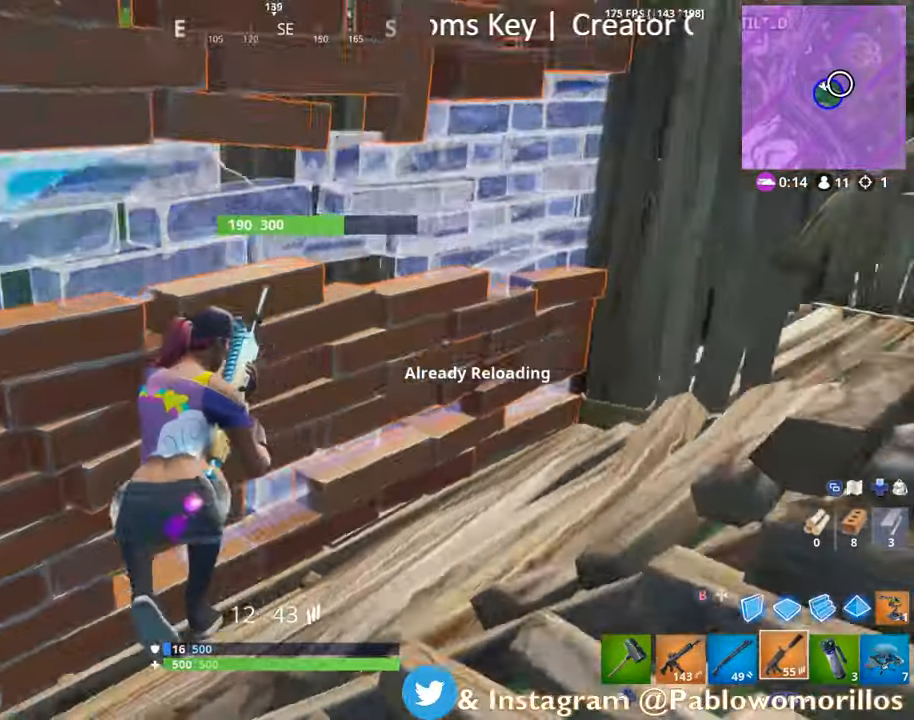
{"dt_ms": 500, "buttons": [], "left_stick": "down-left", "right_stick": "center", "events": [[117, "left_stick", "down-left"], [234, "right_stick", "center"], [400, "right_stick", "down-left"], [500, "right_stick", "center"]]}
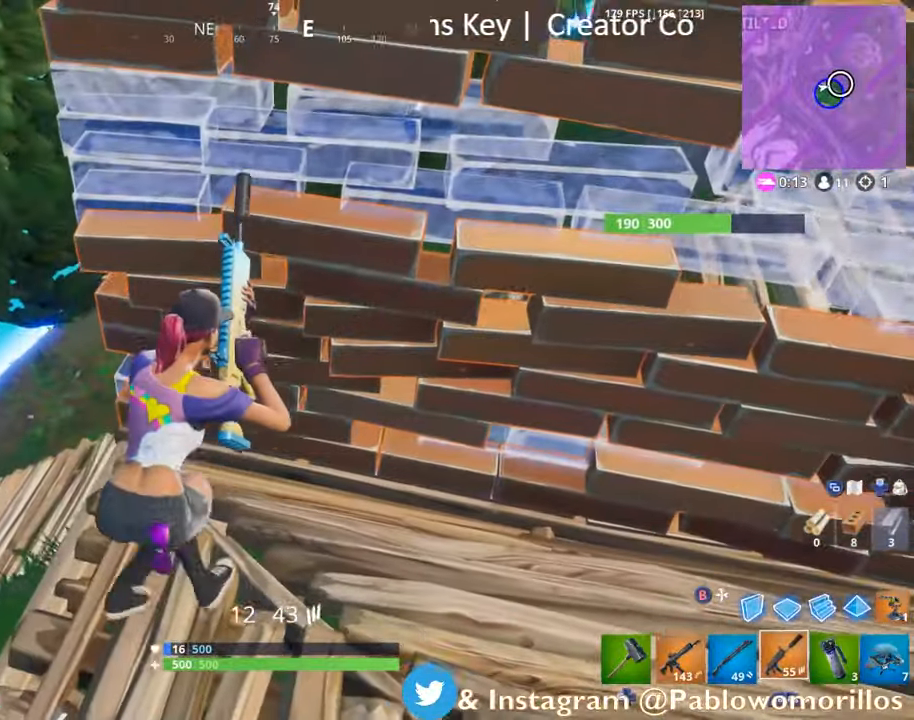
{"dt_ms": 500, "buttons": [], "left_stick": "down-left", "right_stick": "center", "events": [[67, "left_stick", "up"], [167, "right_stick", "down-left"], [234, "left_stick", "left"], [284, "R3", "down"], [284, "left_stick", "down-left"], [400, "right_stick", "center"], [434, "R3", "up"]]}
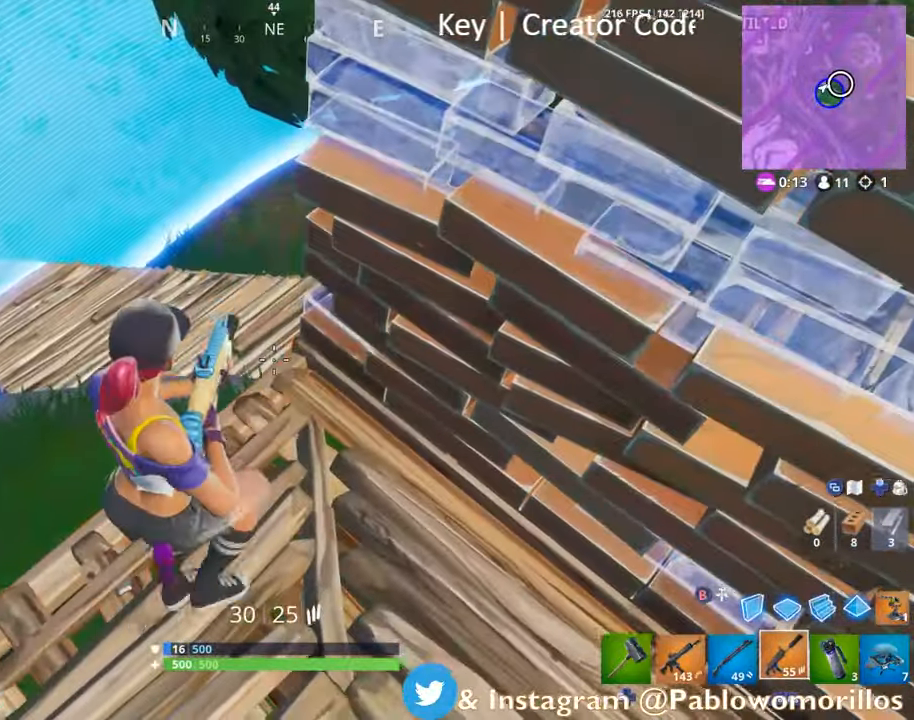
{"dt_ms": 500, "buttons": [], "left_stick": "down-right", "right_stick": "up-left", "events": [[34, "left_stick", "up"], [217, "left_stick", "right"], [300, "right_stick", "up"], [350, "left_stick", "down-right"], [400, "right_stick", "up-left"]]}